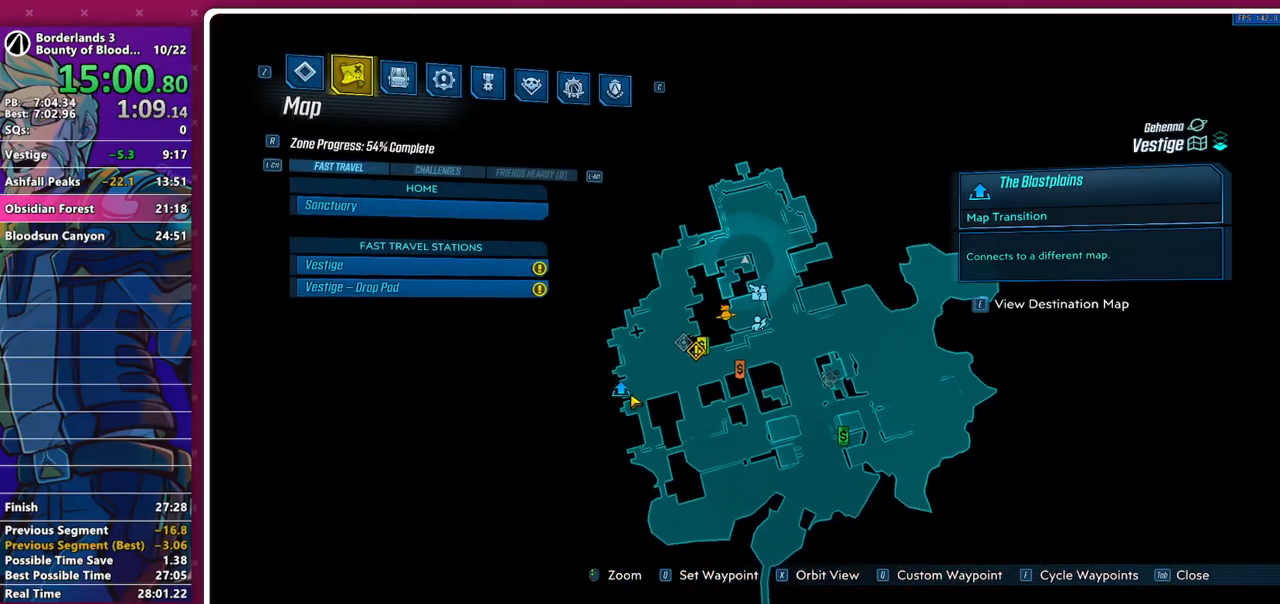
Gameplay with keyboard and mouse; each line is a JSON object with the keys and mouse buttons held at the frame after it. "events" lists presses ("down") and releases ("up") of "1", "2", "3", "4", "5", "a", "alt", "b", "c", "caps_lock", "ctrl", "d", "down", "e", "f", "g", "left", "q", "r", "right", "s", "shift", "space", "t", "tab", "v", "w", "x", "z", "mouse_left", "mouse_middle", "mouse_right", "mouse_mb4", "mouse_mb5", "mouse_wheel_up" and "mouse_wheel_down" between this image and that frame as [ms after this image, input, new state], when the widget could be followed in between. "mouse_left", "mouse_middle", "mouse_right", "mouse_mb4", "mouse_mb5", "mouse_wheel_up", "mouse_wheel_down" = the "left", "middle", "right", "mb4", "mb5", "wheel_up", "wheel_down" buttons of the "mouse" list. No other keys are recorded. Not read: mouse_move other_keys.
{"keys": [], "mouse": [], "events": [[450, "e", "up"]]}
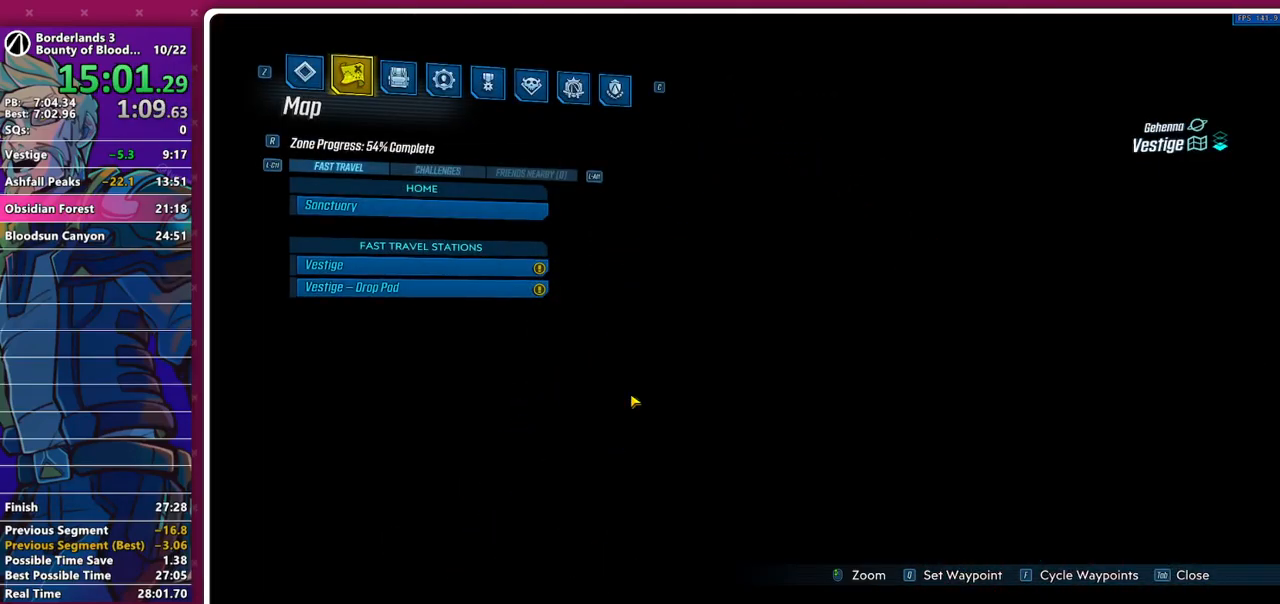
{"keys": [], "mouse": [], "events": []}
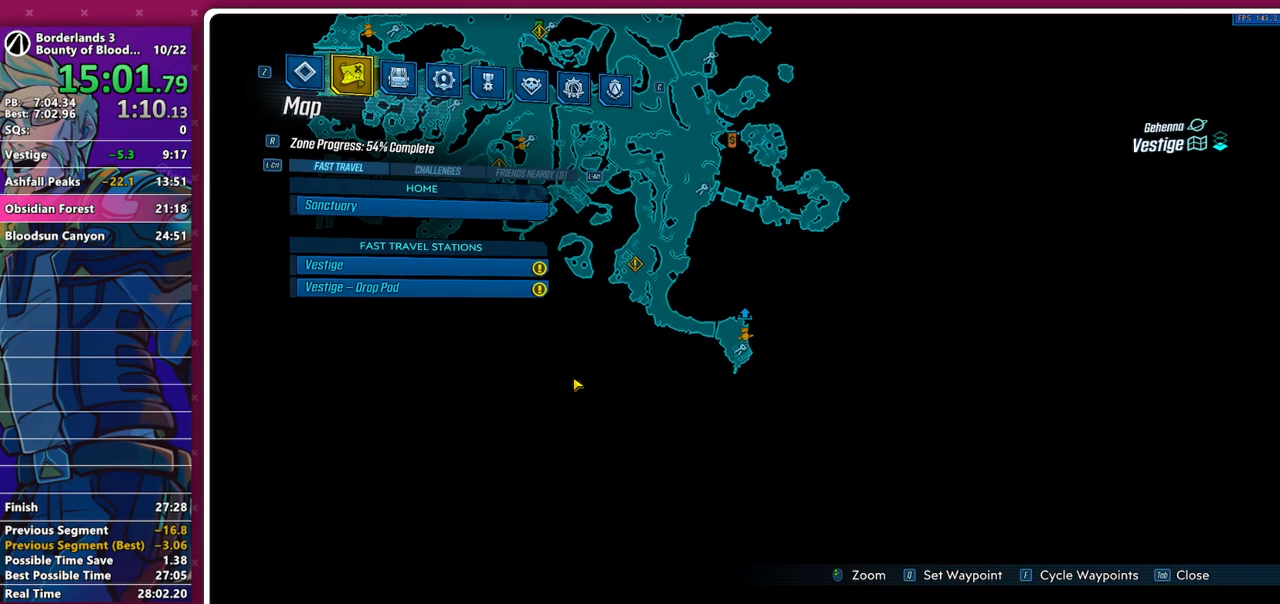
{"keys": ["e"], "mouse": [], "events": [[233, "e", "down"]]}
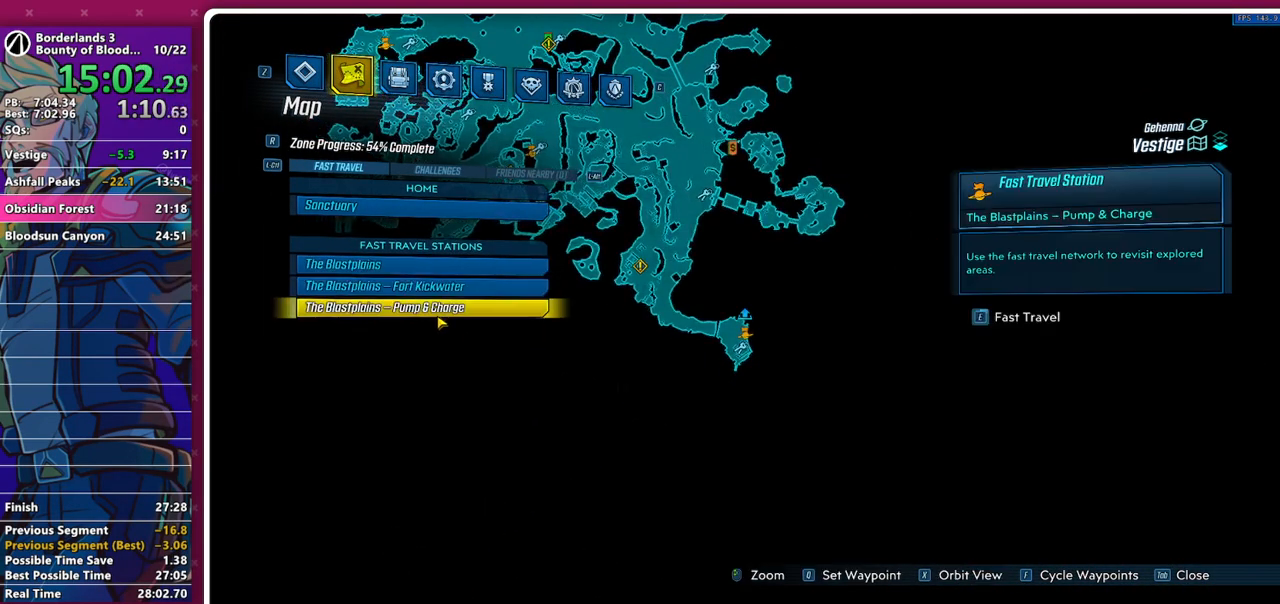
{"keys": ["e"], "mouse": [], "events": []}
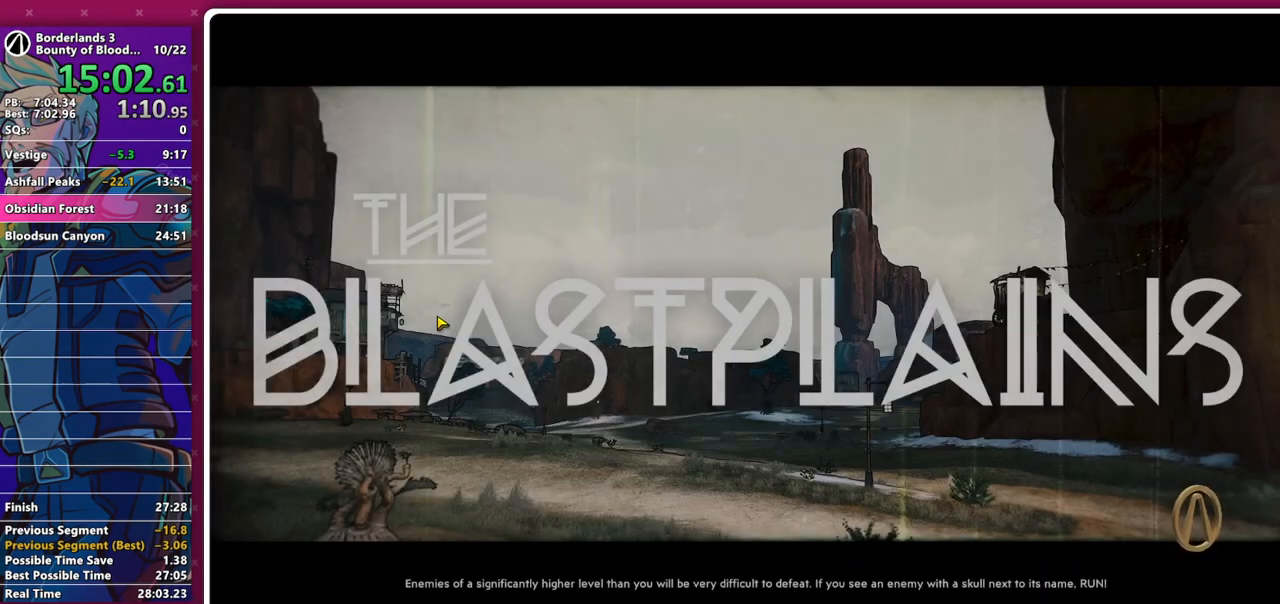
{"keys": [], "mouse": [], "events": [[33, "e", "up"]]}